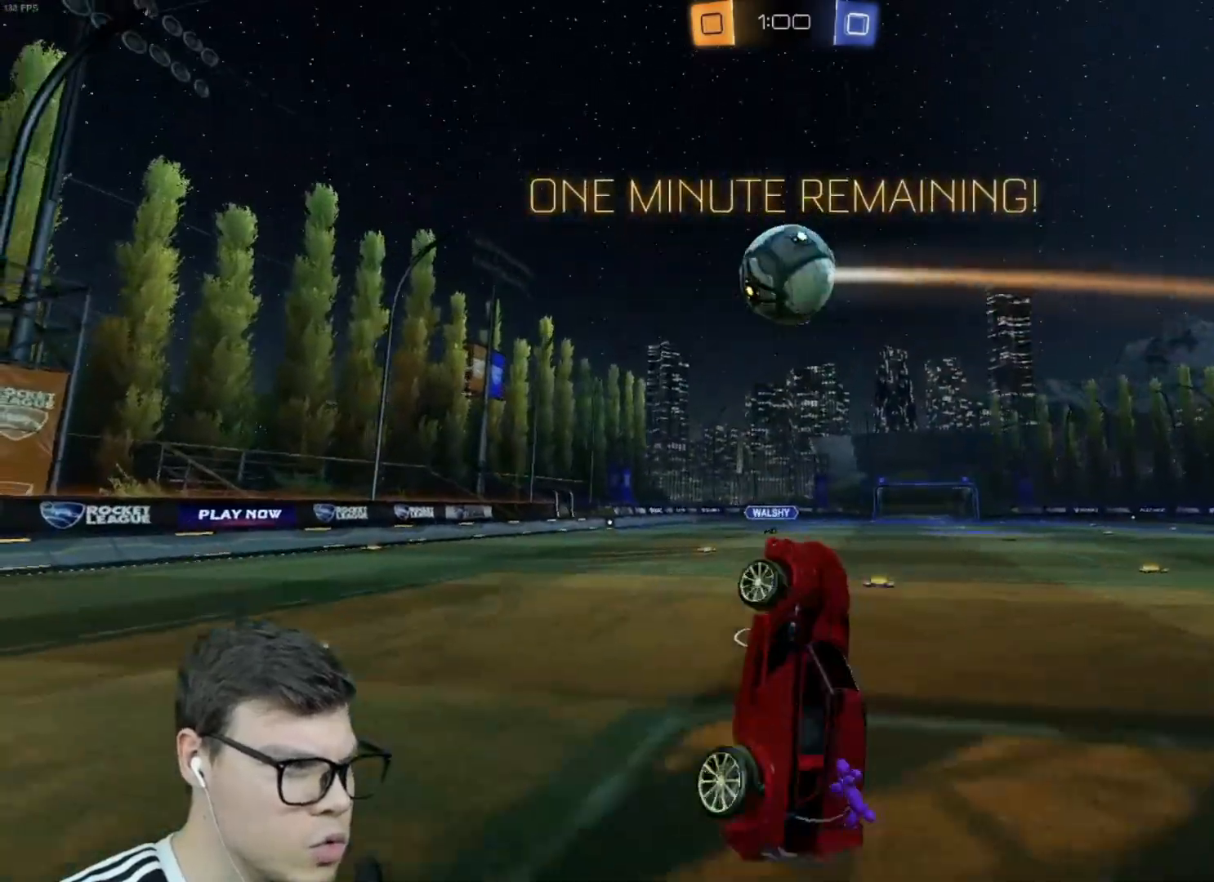
Gameplay with keyboard and mouse; each line is a JSON object with the keys and mouse buttons held at the frame after it. "events" lists presses ("down") and releases ("up") of "a", "d", "e", "q", "r", "s", "shift", "space", "w", "mouse_left", "mouse_wheel" and "mouse_right" between this image and that frame as [ms after this image, input, new state], when the widget could be followed in between. "mouse_left", "mouse_wheel", "mouse_right" = the "left", "wheel", "right" buttons of the "mouse" list. No other keys are recorded. "wheel" means that the mouse wheel is clicked or scrolled. Mouse movement is not recorded.
{"keys": [], "mouse": [], "events": [[100, "a", "down"], [100, "shift", "up"], [100, "w", "down"], [167, "w", "up"], [434, "a", "up"]]}
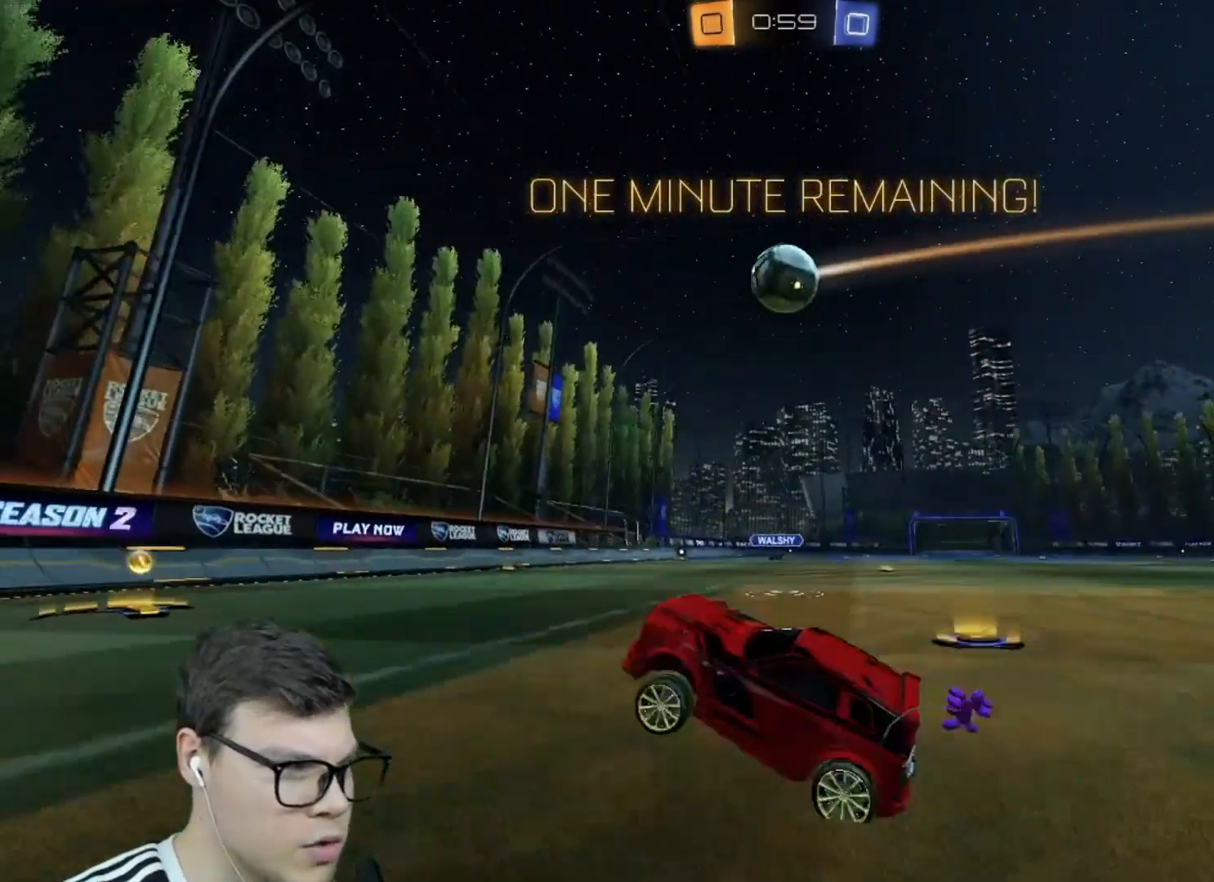
{"keys": ["d", "w"], "mouse": [], "events": [[133, "d", "down"], [133, "shift", "down"], [267, "shift", "up"], [300, "d", "up"], [367, "d", "down"], [434, "w", "down"]]}
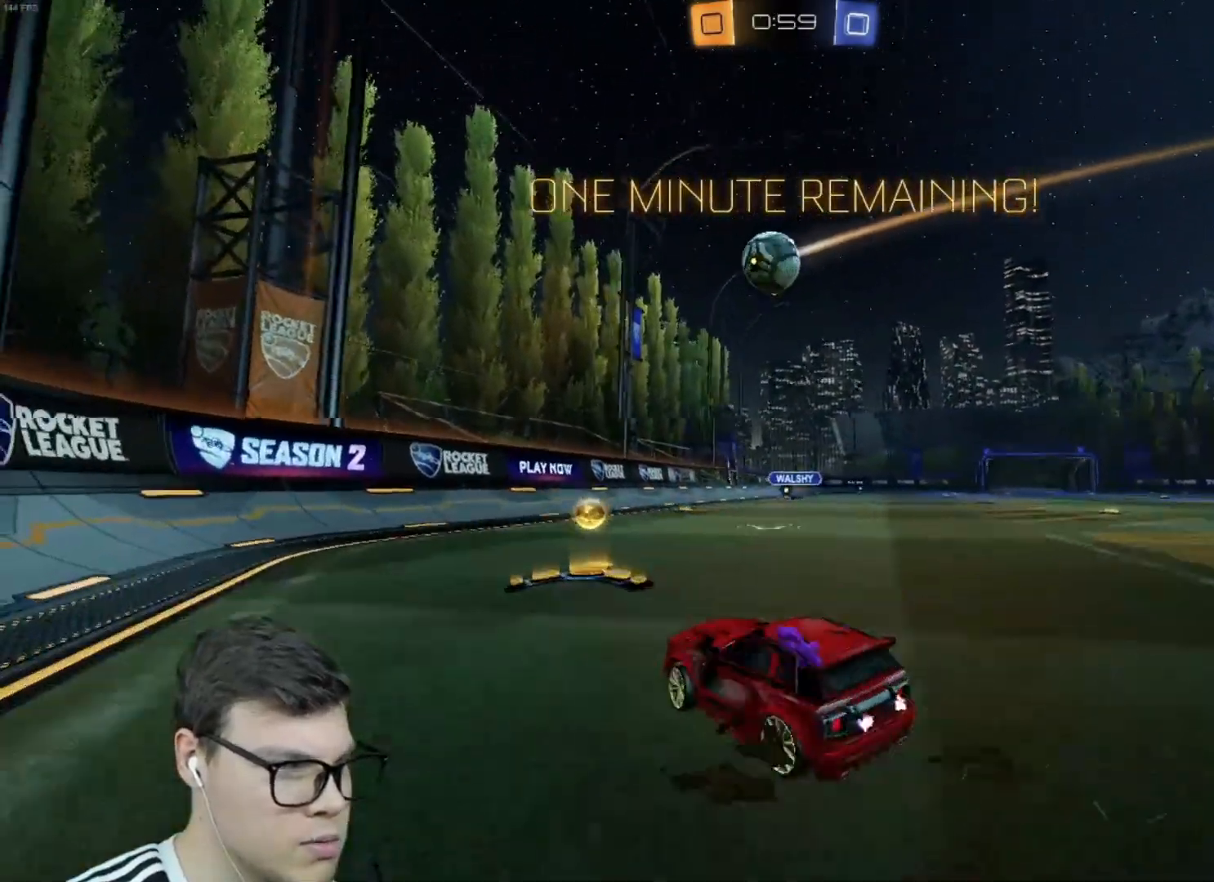
{"keys": [], "mouse": [], "events": [[34, "d", "up"], [100, "w", "up"], [201, "d", "down"], [467, "d", "up"]]}
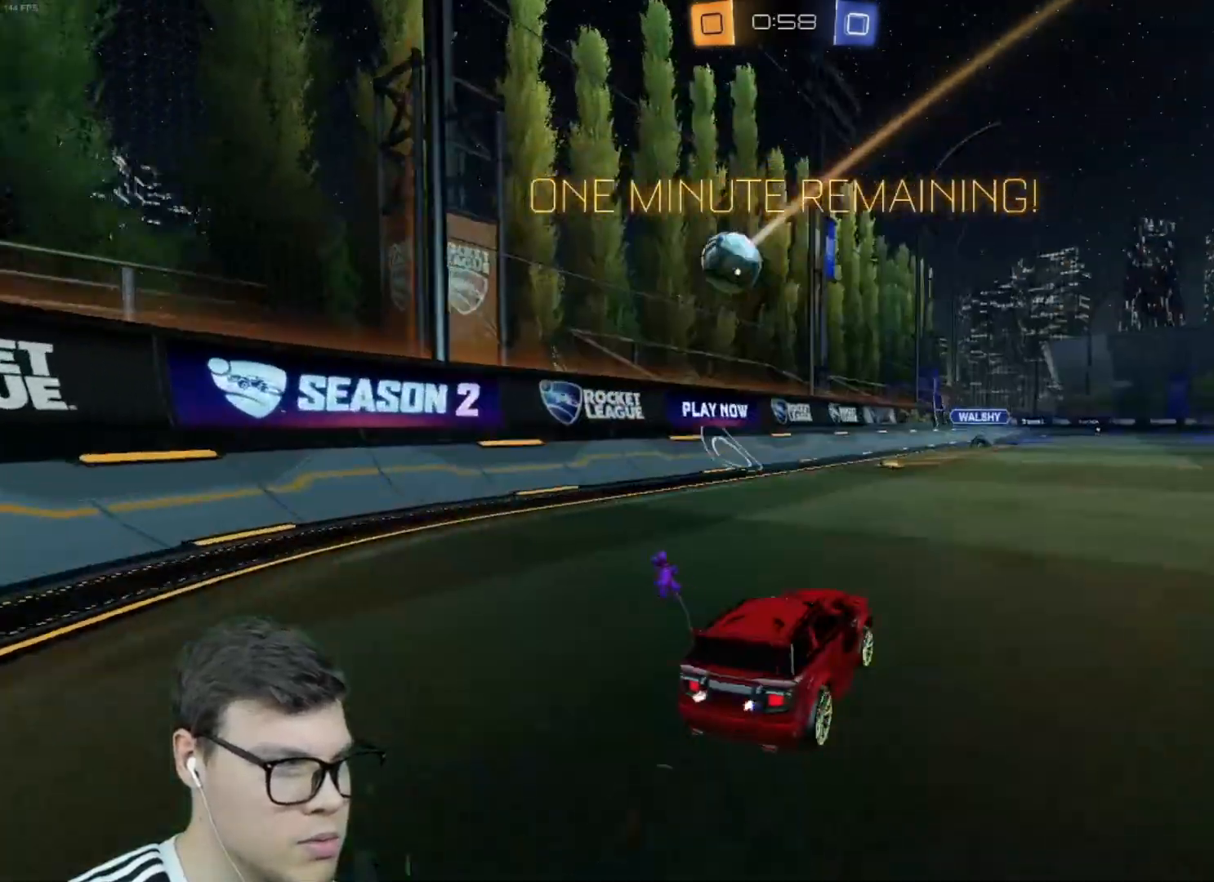
{"keys": ["s"], "mouse": ["left", "right"], "events": [[67, "w", "down"], [100, "mouse_left", "down"], [300, "w", "up"], [333, "mouse_right", "down"], [400, "s", "down"]]}
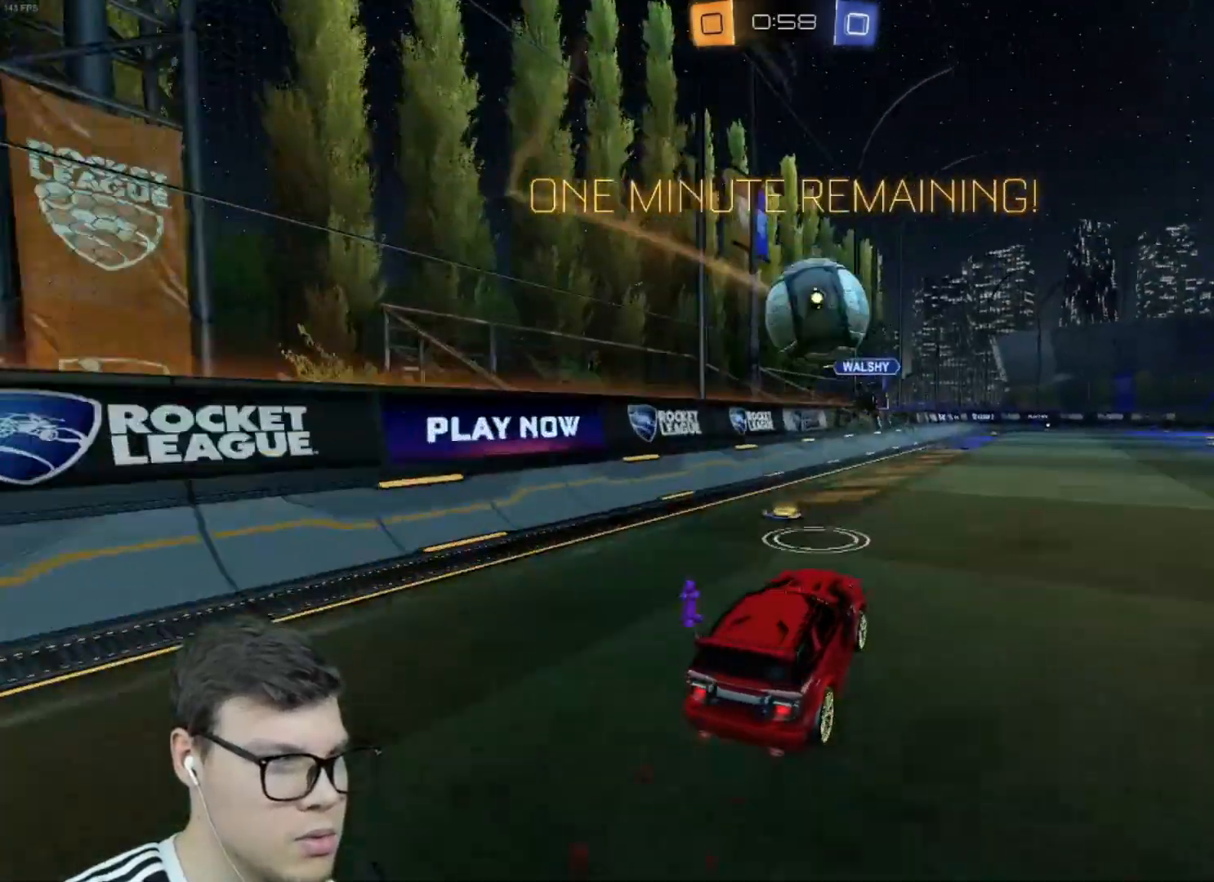
{"keys": ["d"], "mouse": [], "events": [[34, "mouse_right", "up"], [34, "s", "up"], [67, "d", "down"], [134, "mouse_right", "down"], [134, "shift", "down"], [434, "mouse_left", "up"], [434, "mouse_right", "up"], [434, "shift", "up"]]}
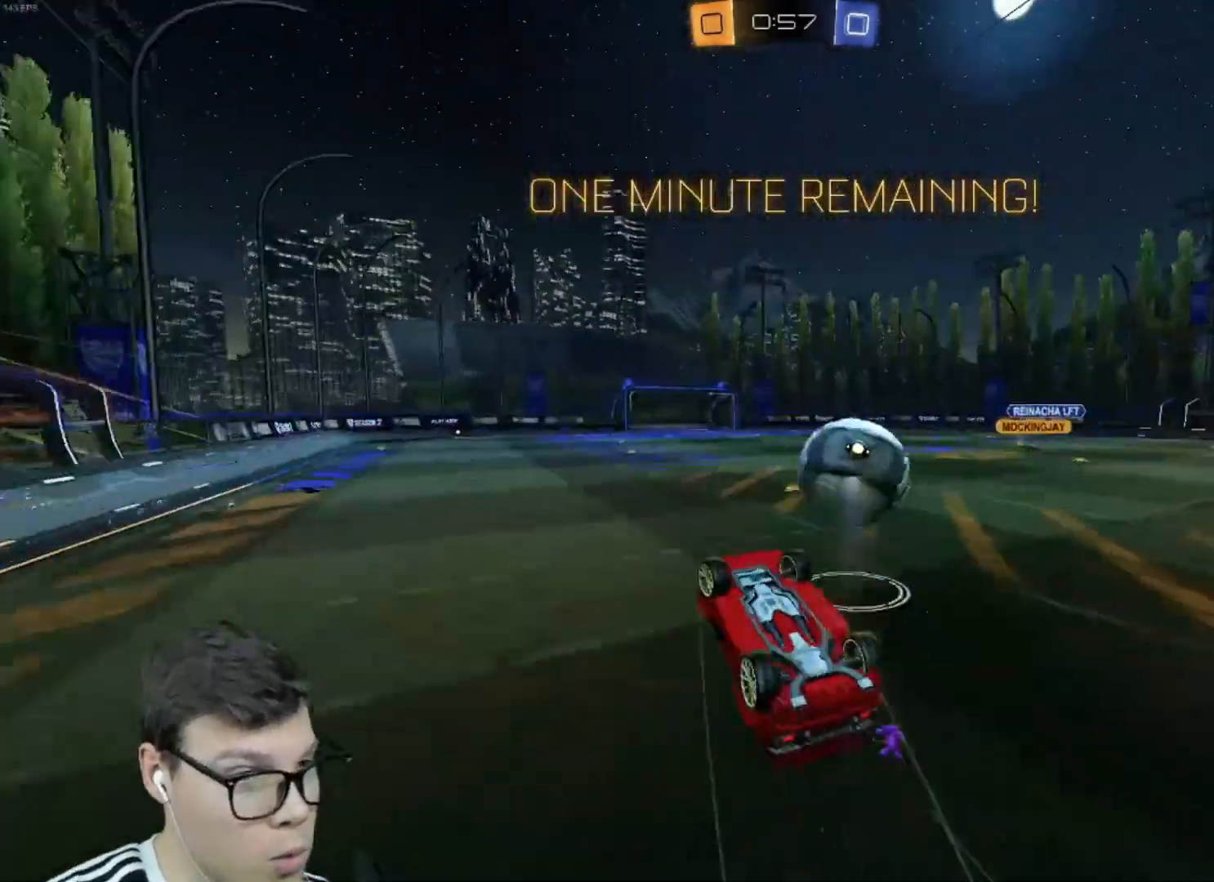
{"keys": ["d"], "mouse": [], "events": [[33, "d", "up"], [500, "d", "down"]]}
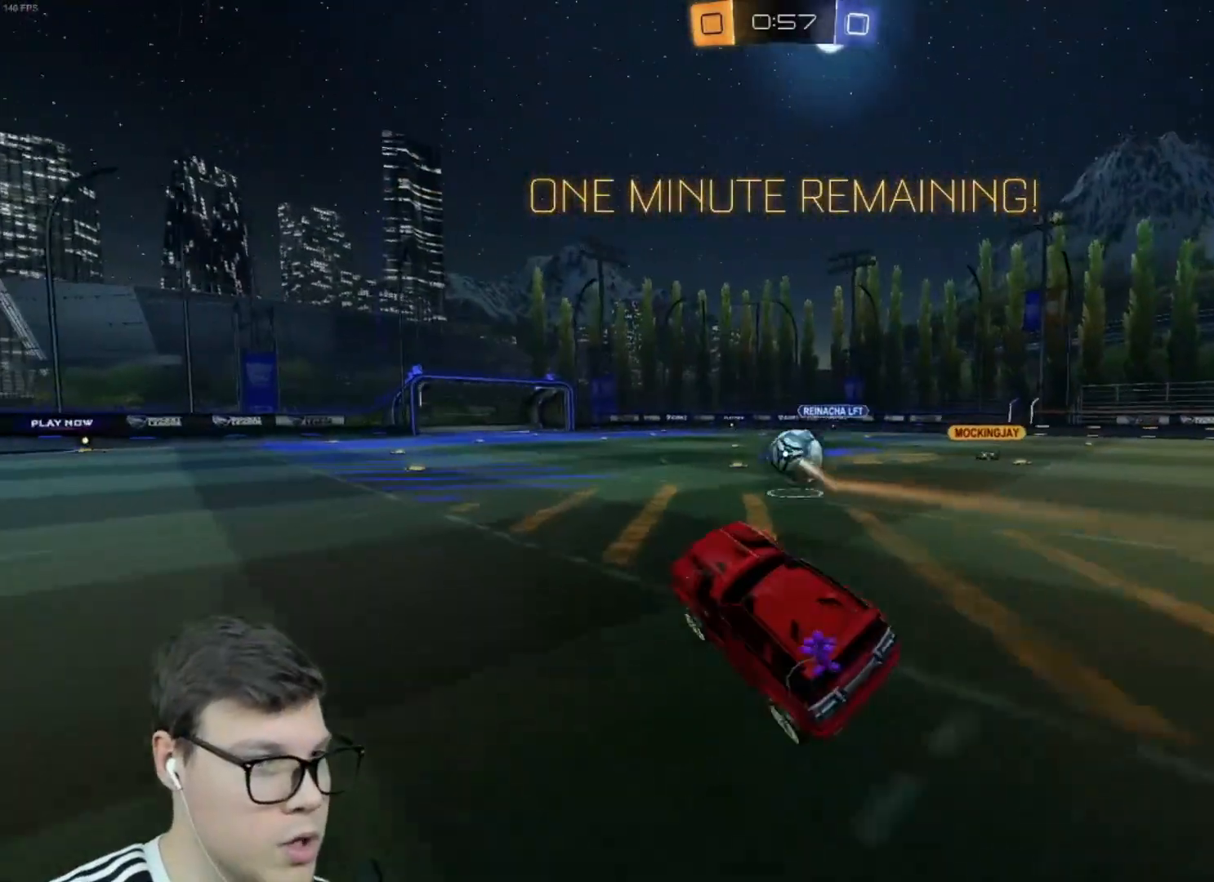
{"keys": ["d", "w"], "mouse": [], "events": [[67, "w", "down"], [167, "d", "up"], [167, "w", "up"], [301, "d", "down"], [301, "w", "down"]]}
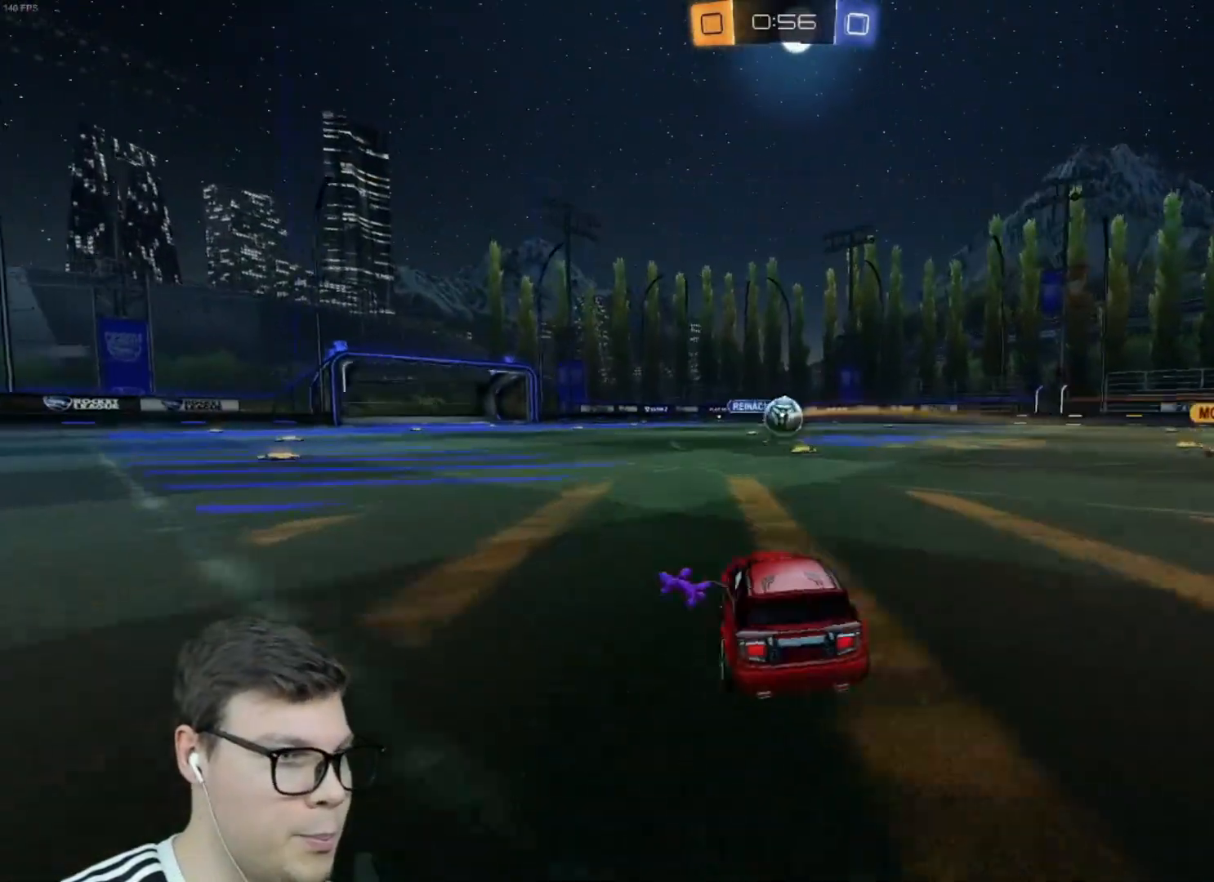
{"keys": ["w"], "mouse": [], "events": [[167, "d", "up"], [200, "a", "down"], [367, "a", "up"]]}
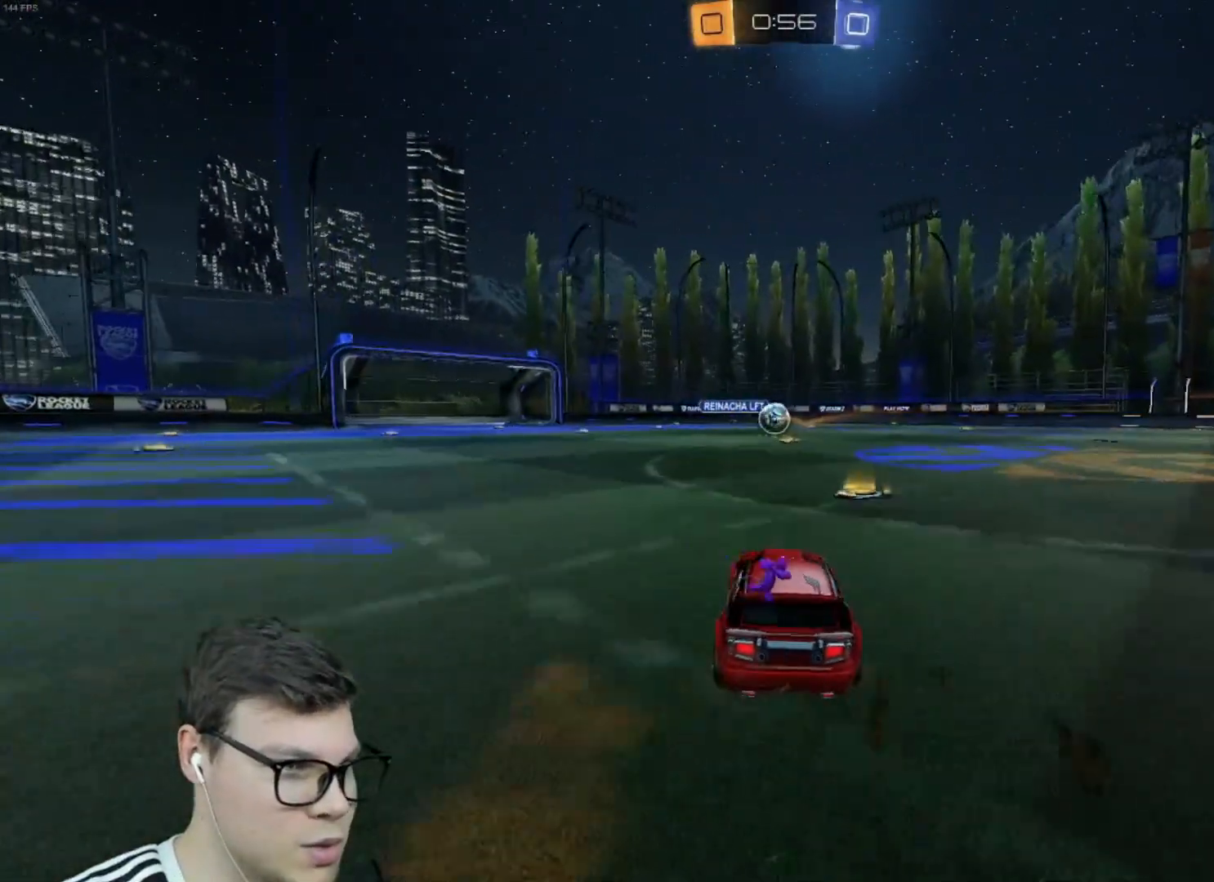
{"keys": ["w"], "mouse": ["left"], "events": [[134, "d", "down"], [267, "d", "up"], [267, "mouse_left", "down"], [334, "a", "down"], [467, "a", "up"]]}
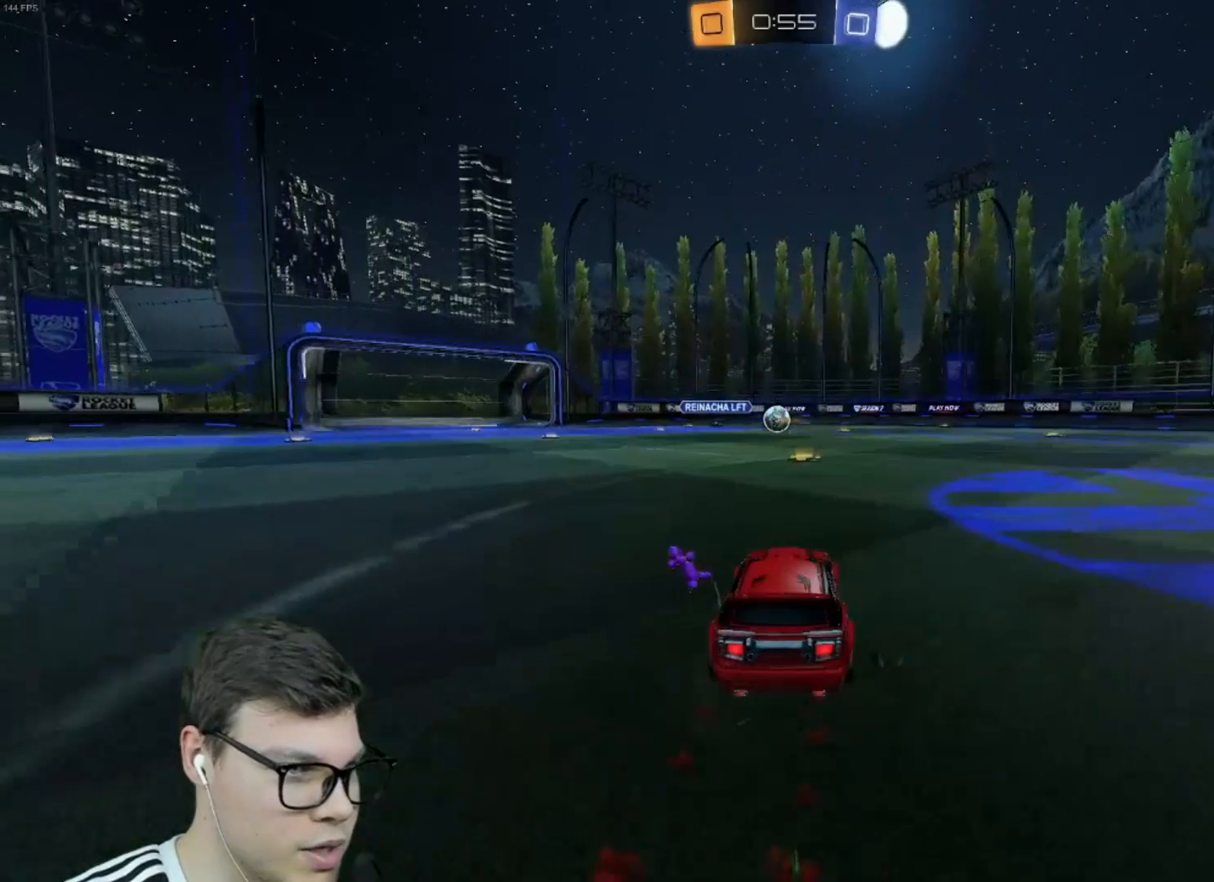
{"keys": ["d", "w"], "mouse": [], "events": [[300, "d", "down"], [434, "mouse_left", "up"]]}
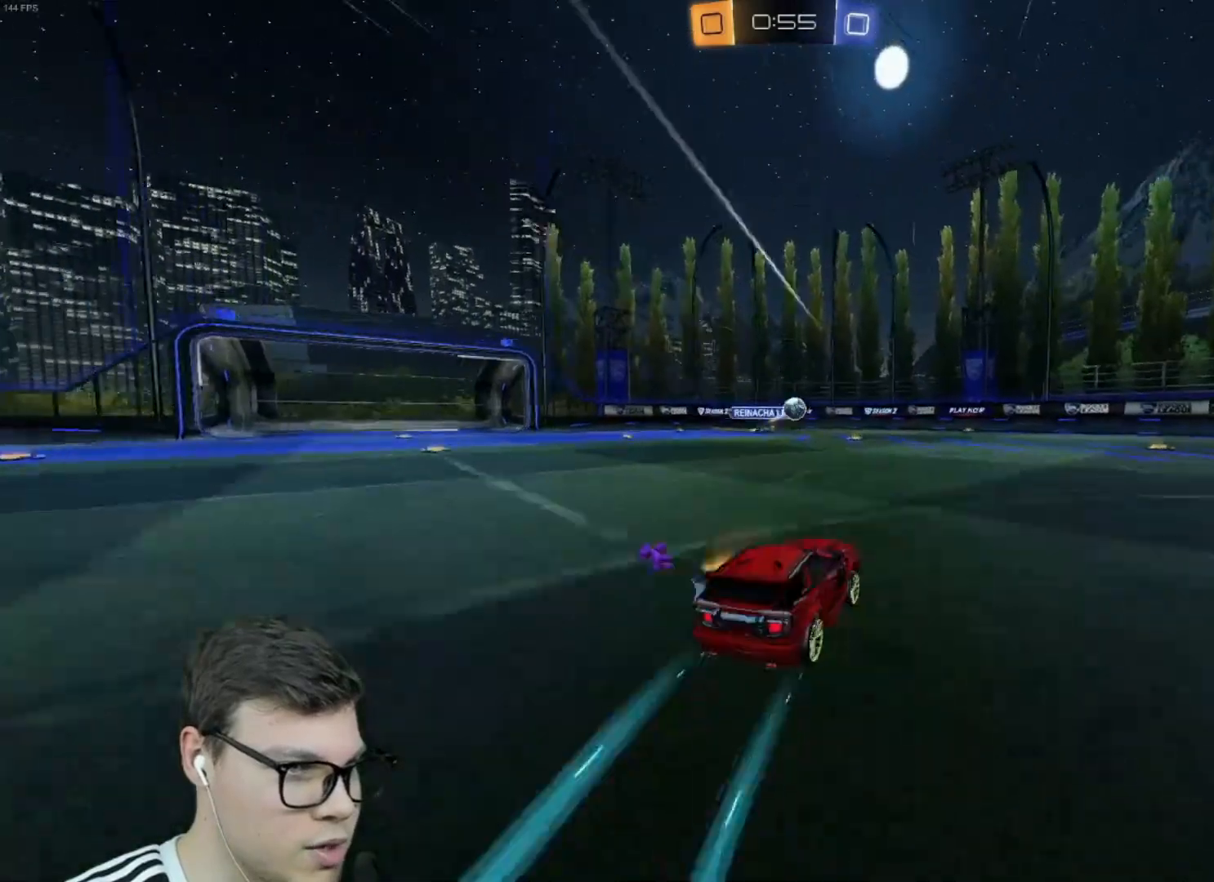
{"keys": ["a", "w"], "mouse": [], "events": [[134, "d", "up"], [434, "a", "down"]]}
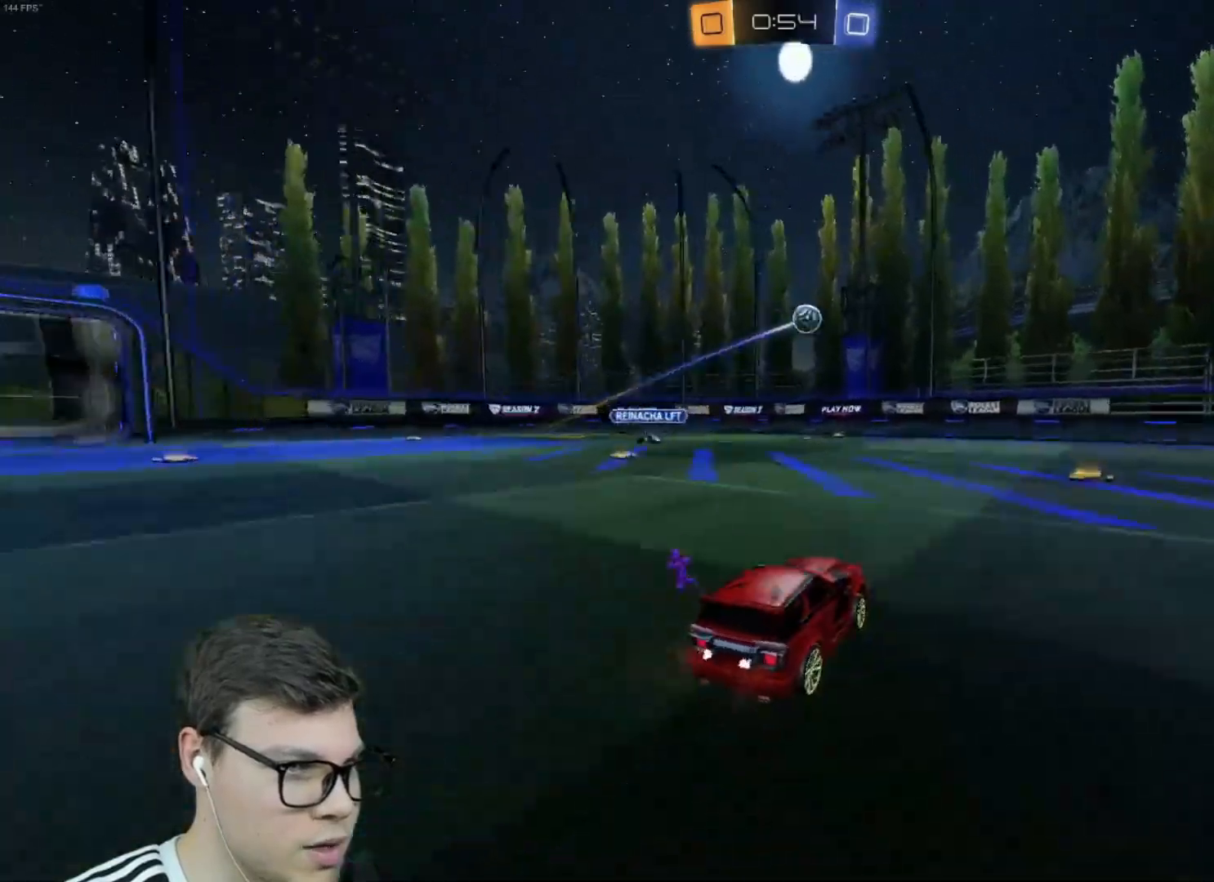
{"keys": ["d", "shift", "space", "w"], "mouse": ["left"], "events": [[100, "space", "down"], [133, "mouse_left", "down"], [233, "space", "up"], [367, "a", "up"], [467, "d", "down"], [500, "shift", "down"], [500, "space", "down"]]}
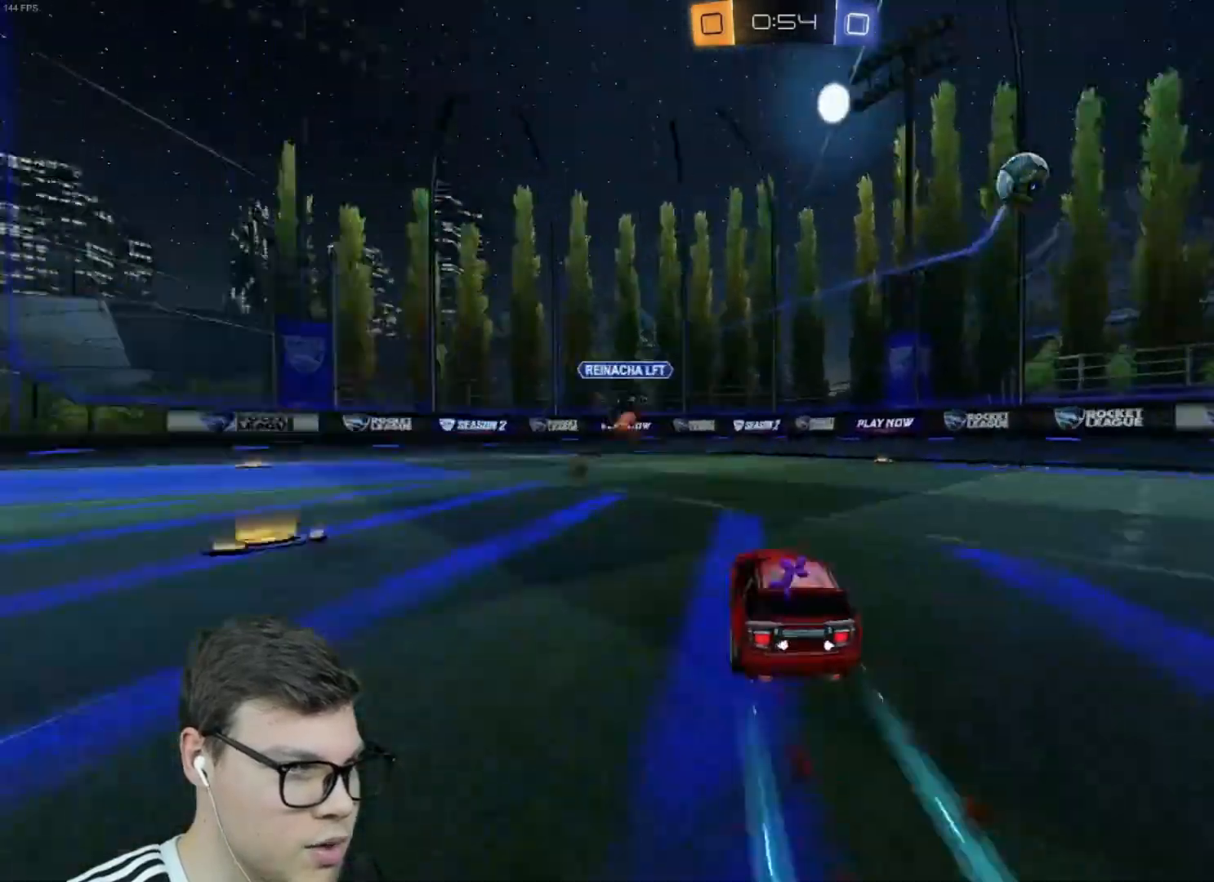
{"keys": ["d", "w"], "mouse": ["left"], "events": [[67, "mouse_left", "up"], [67, "space", "up"], [167, "shift", "up"], [301, "mouse_left", "down"]]}
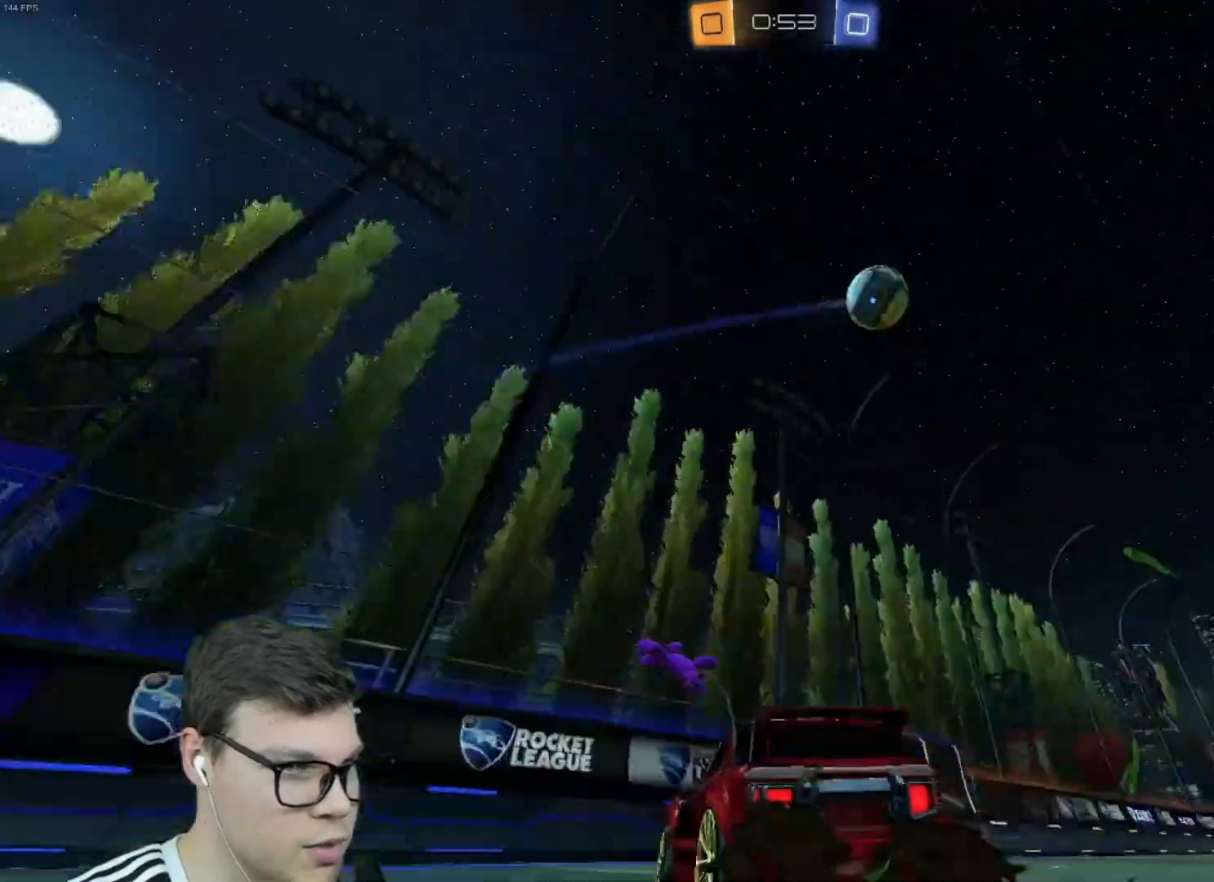
{"keys": ["space", "w"], "mouse": [], "events": [[33, "space", "down"], [133, "space", "up"], [200, "mouse_left", "up"], [434, "space", "down"], [500, "d", "up"]]}
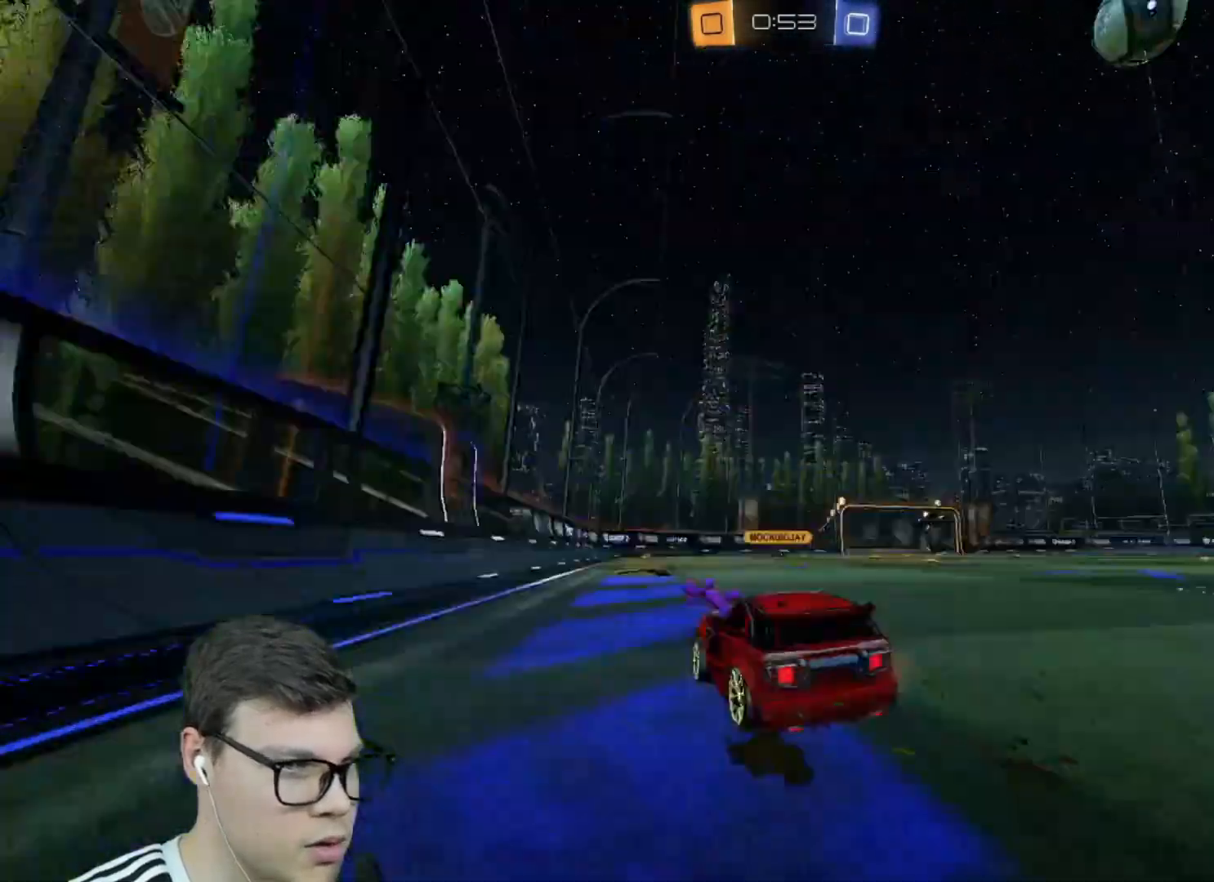
{"keys": ["w"], "mouse": [], "events": [[34, "space", "up"], [334, "d", "down"], [367, "d", "up"], [434, "mouse_right", "down"], [501, "mouse_right", "up"]]}
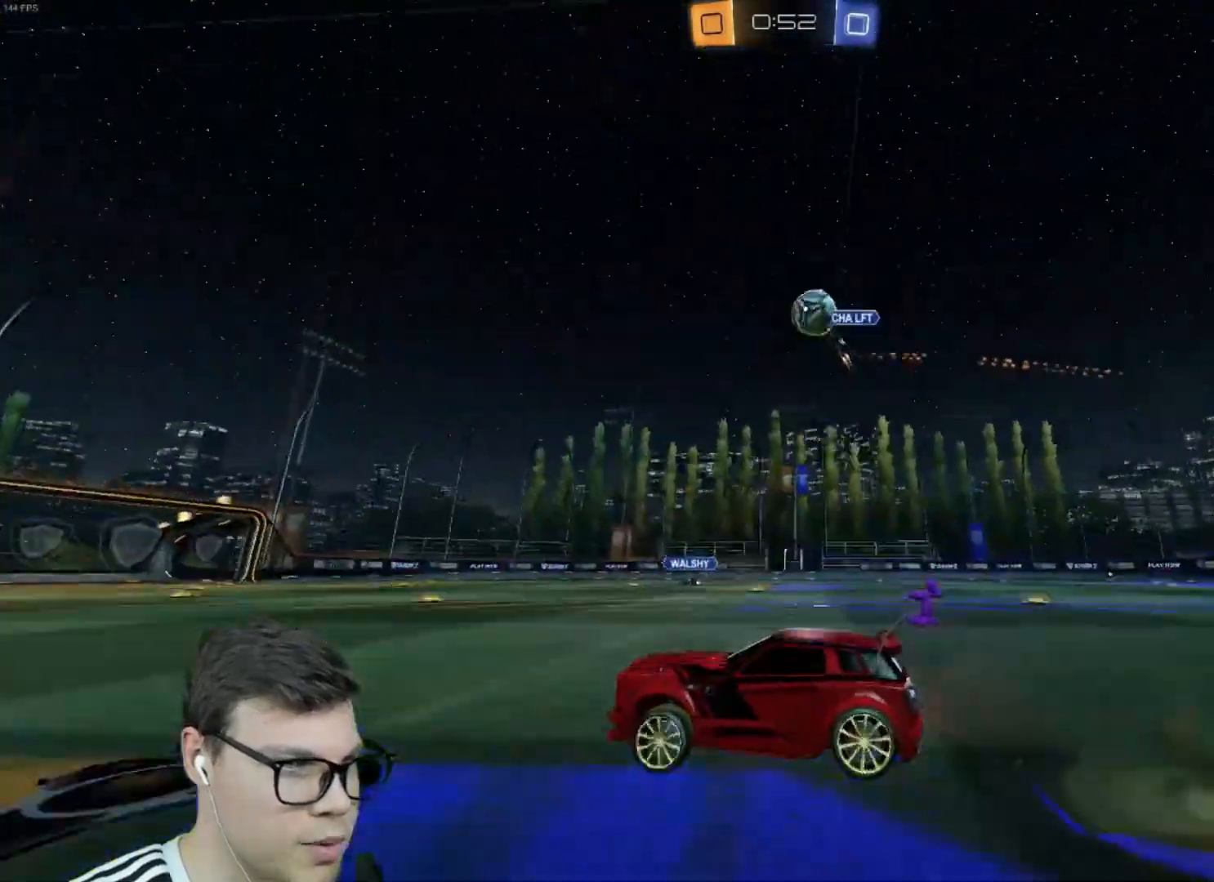
{"keys": [], "mouse": [], "events": [[67, "mouse_right", "down"], [167, "w", "up"], [233, "mouse_right", "up"], [333, "space", "down"], [434, "space", "up"]]}
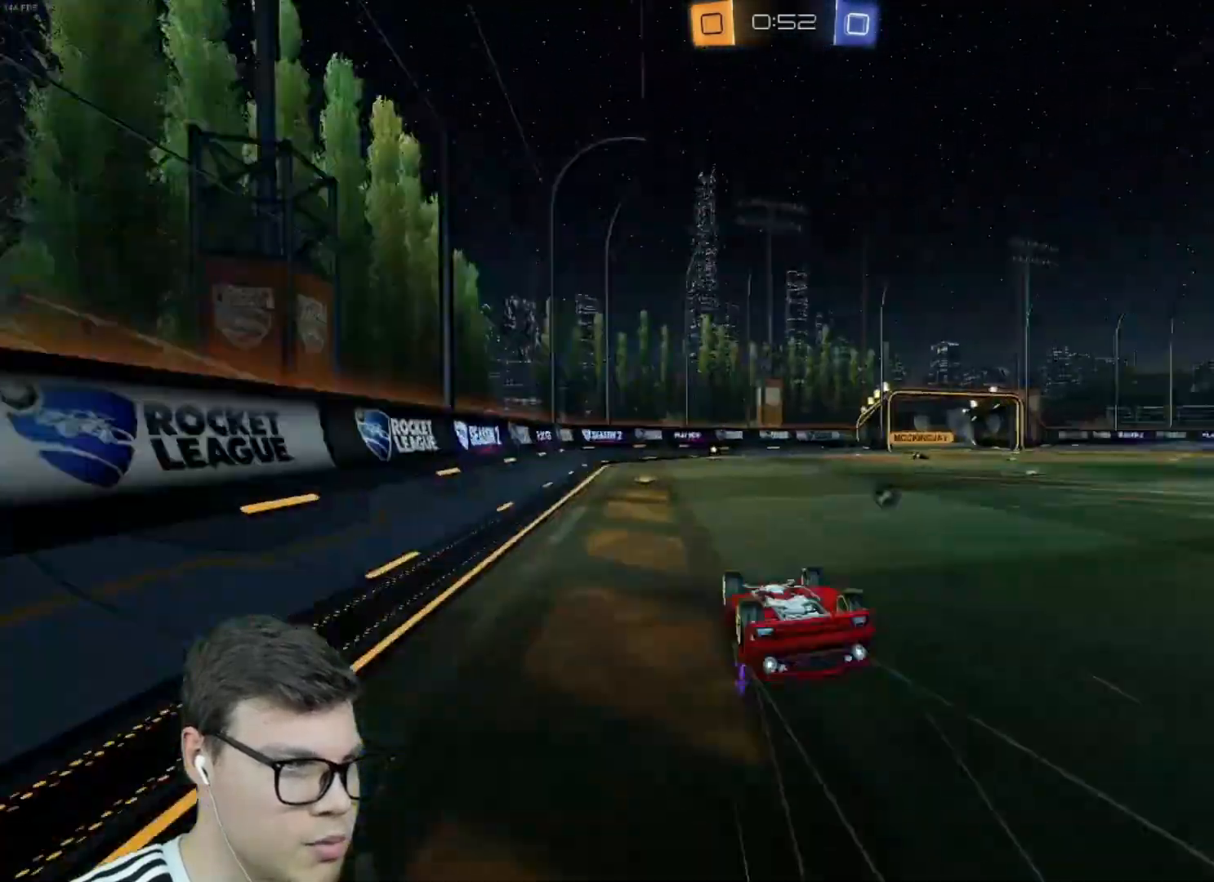
{"keys": ["a", "w"], "mouse": [], "events": [[167, "space", "down"], [200, "space", "up"], [467, "a", "down"], [501, "w", "down"]]}
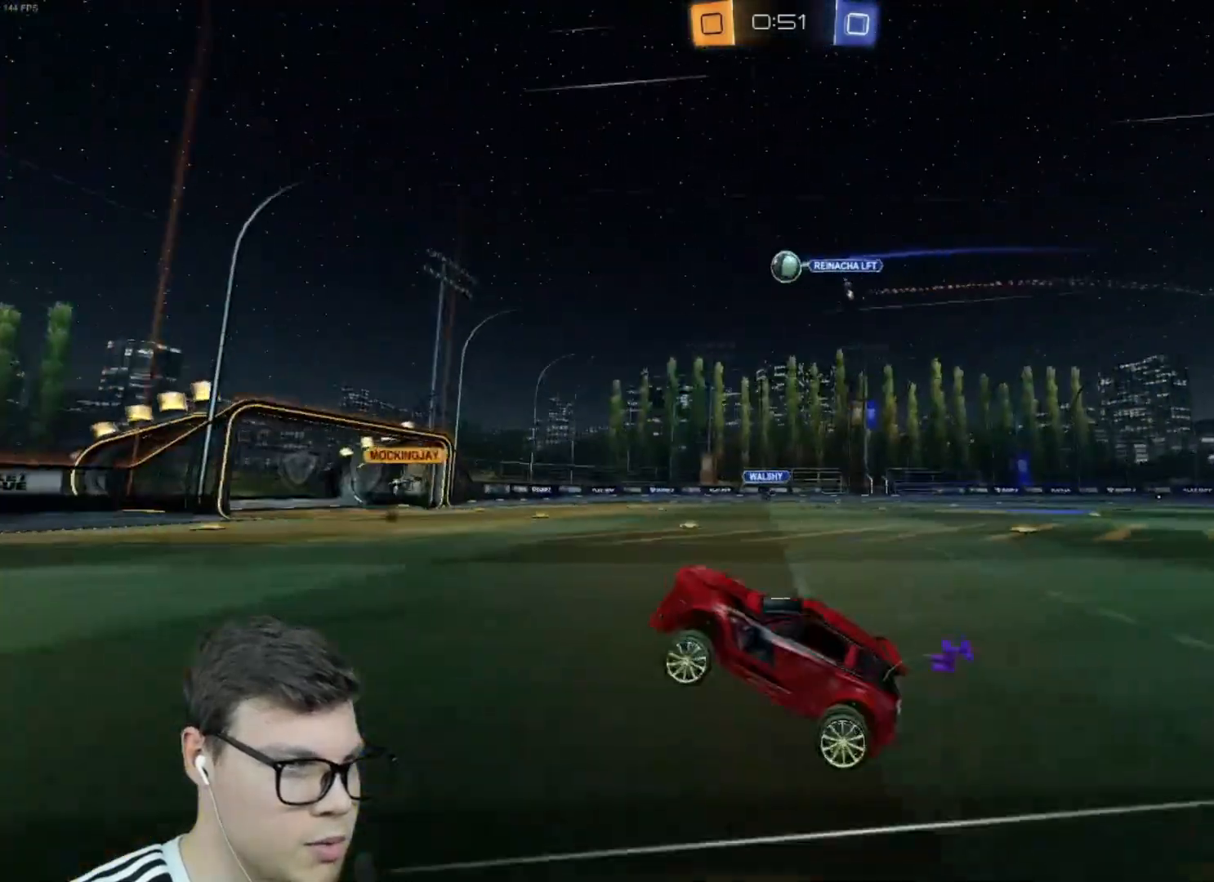
{"keys": ["w"], "mouse": ["left"], "events": [[133, "a", "up"], [333, "d", "down"], [367, "mouse_left", "down"], [467, "d", "up"]]}
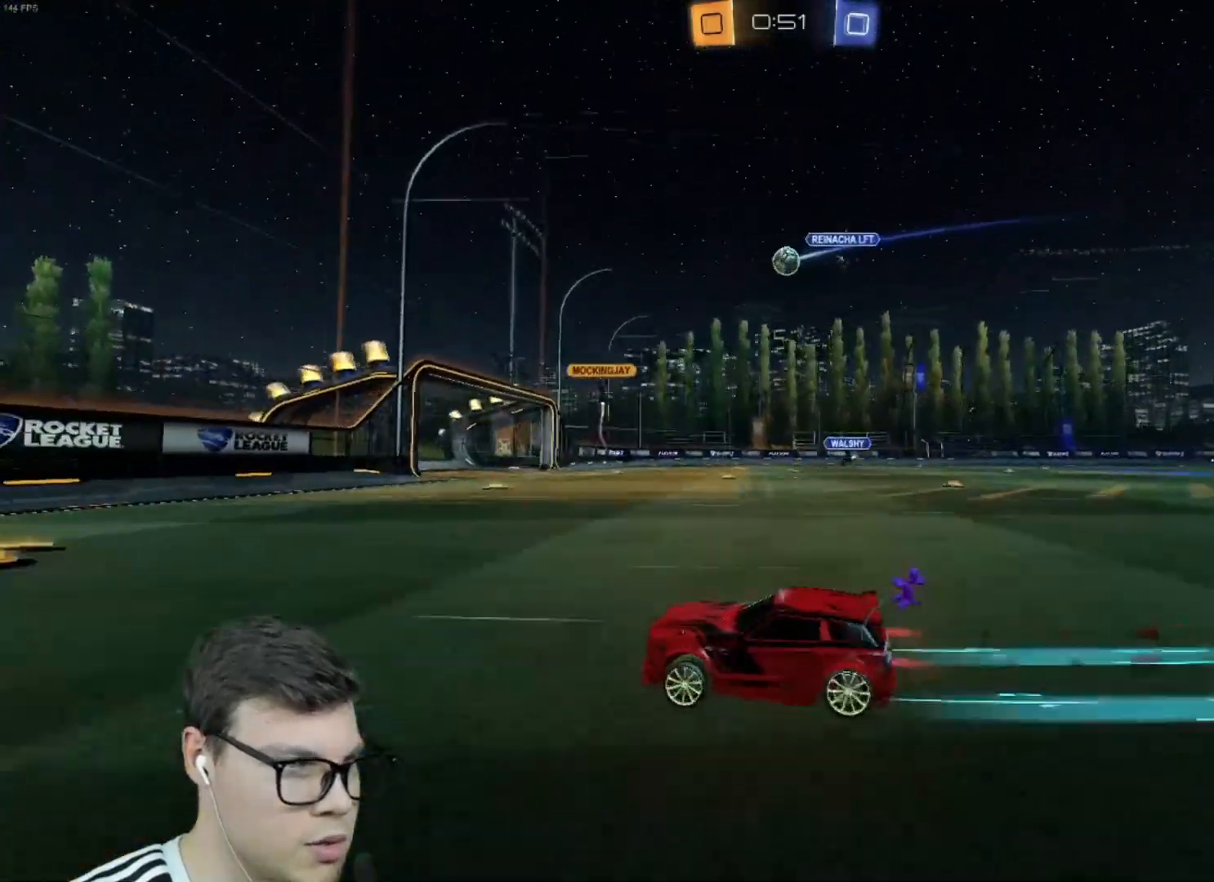
{"keys": ["w"], "mouse": [], "events": [[100, "mouse_left", "up"], [167, "d", "down"], [467, "d", "up"]]}
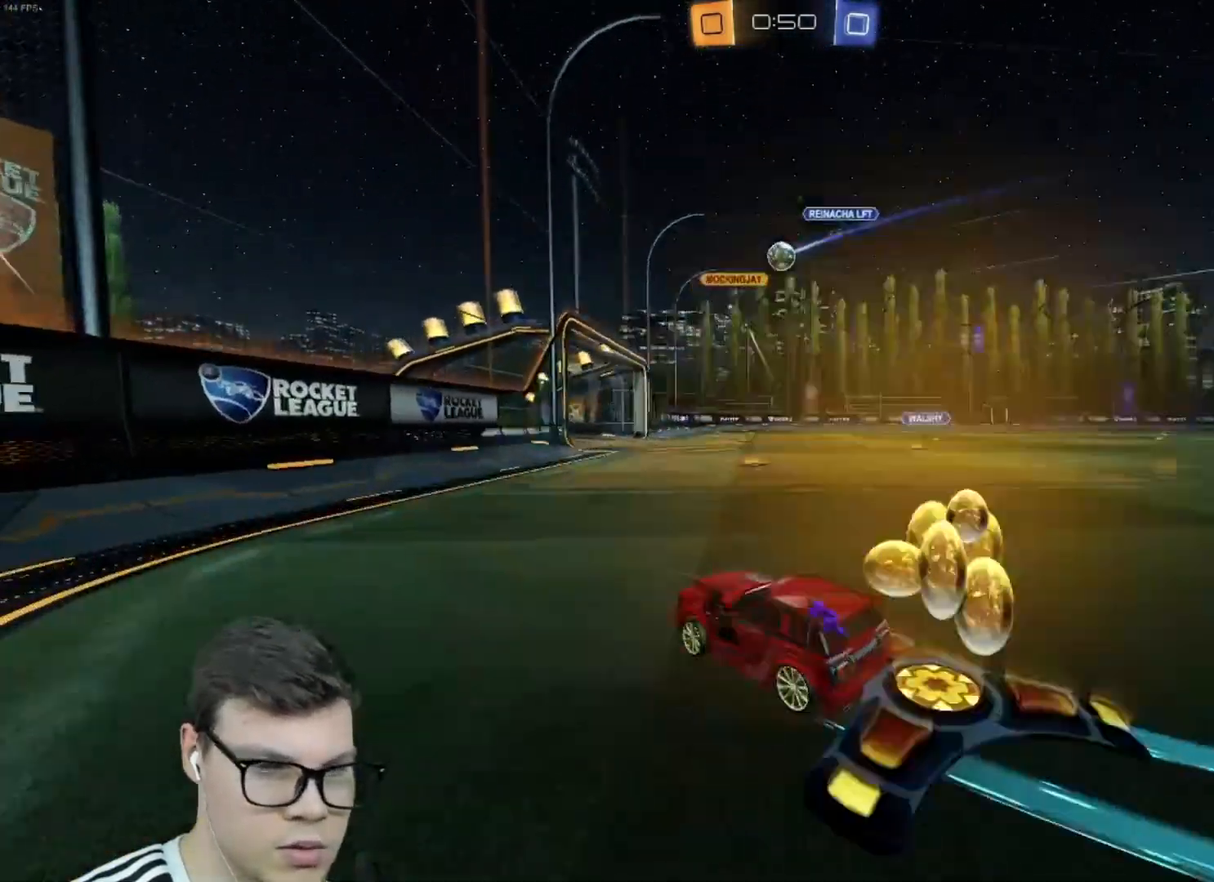
{"keys": ["d", "w"], "mouse": [], "events": [[133, "d", "down"], [300, "d", "up"], [434, "d", "down"]]}
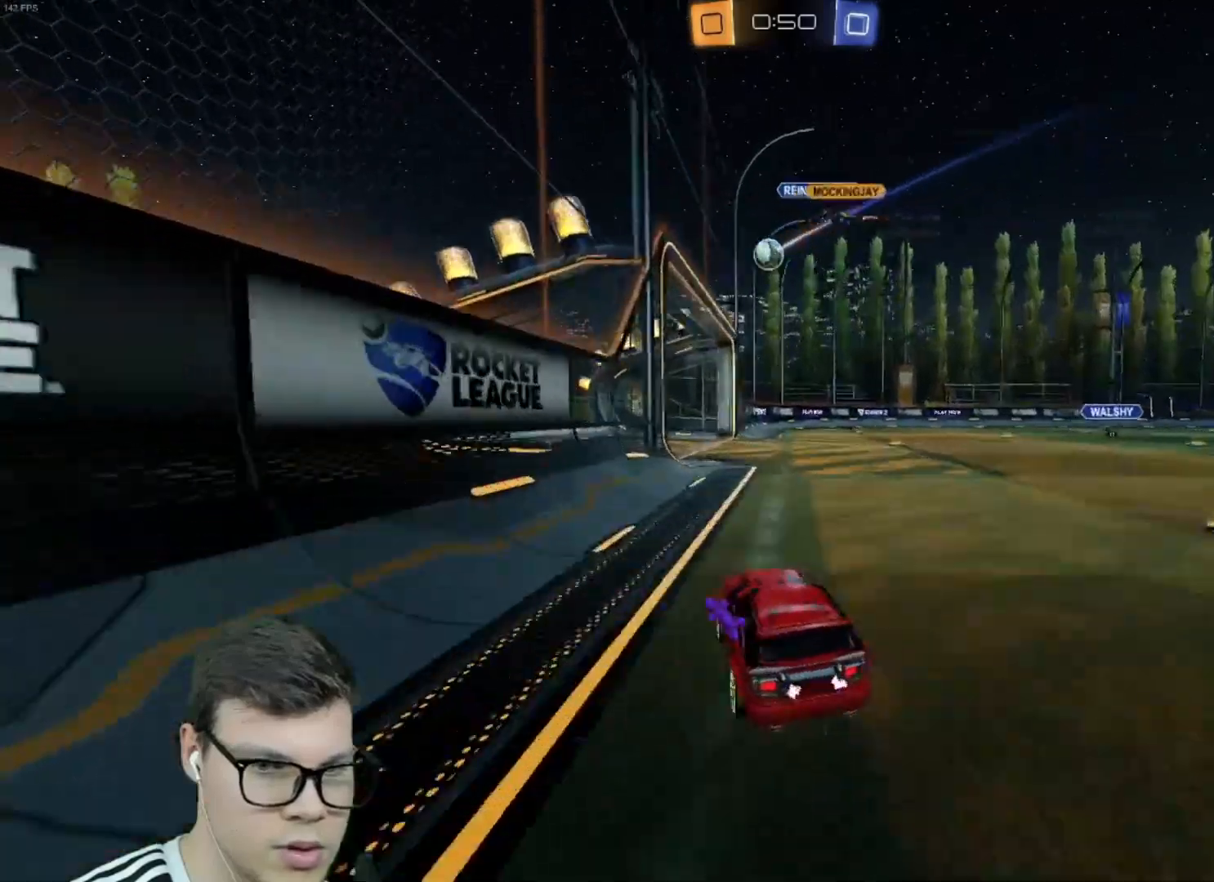
{"keys": ["a", "w"], "mouse": [], "events": [[134, "d", "up"], [401, "a", "down"]]}
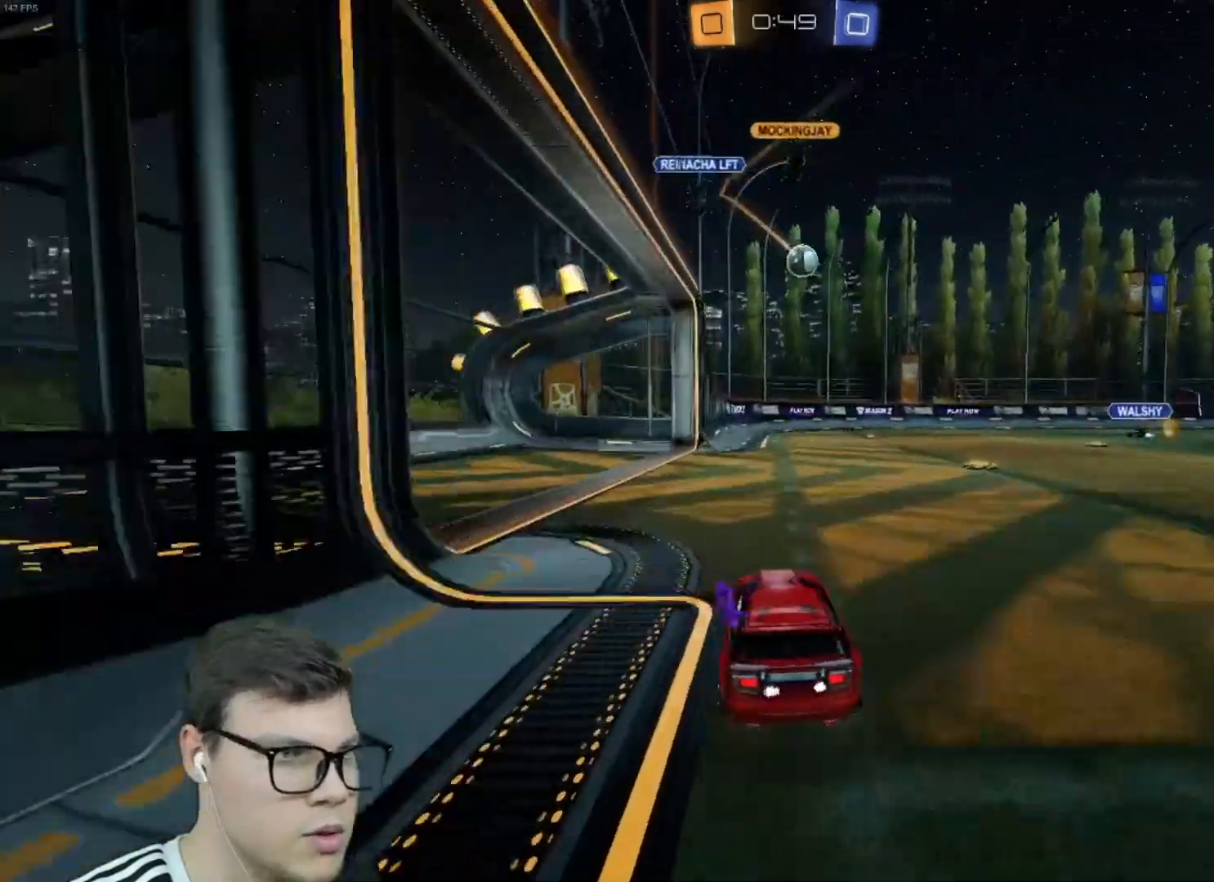
{"keys": ["d", "shift"], "mouse": [], "events": [[333, "a", "up"], [333, "w", "up"], [400, "d", "down"], [400, "shift", "down"]]}
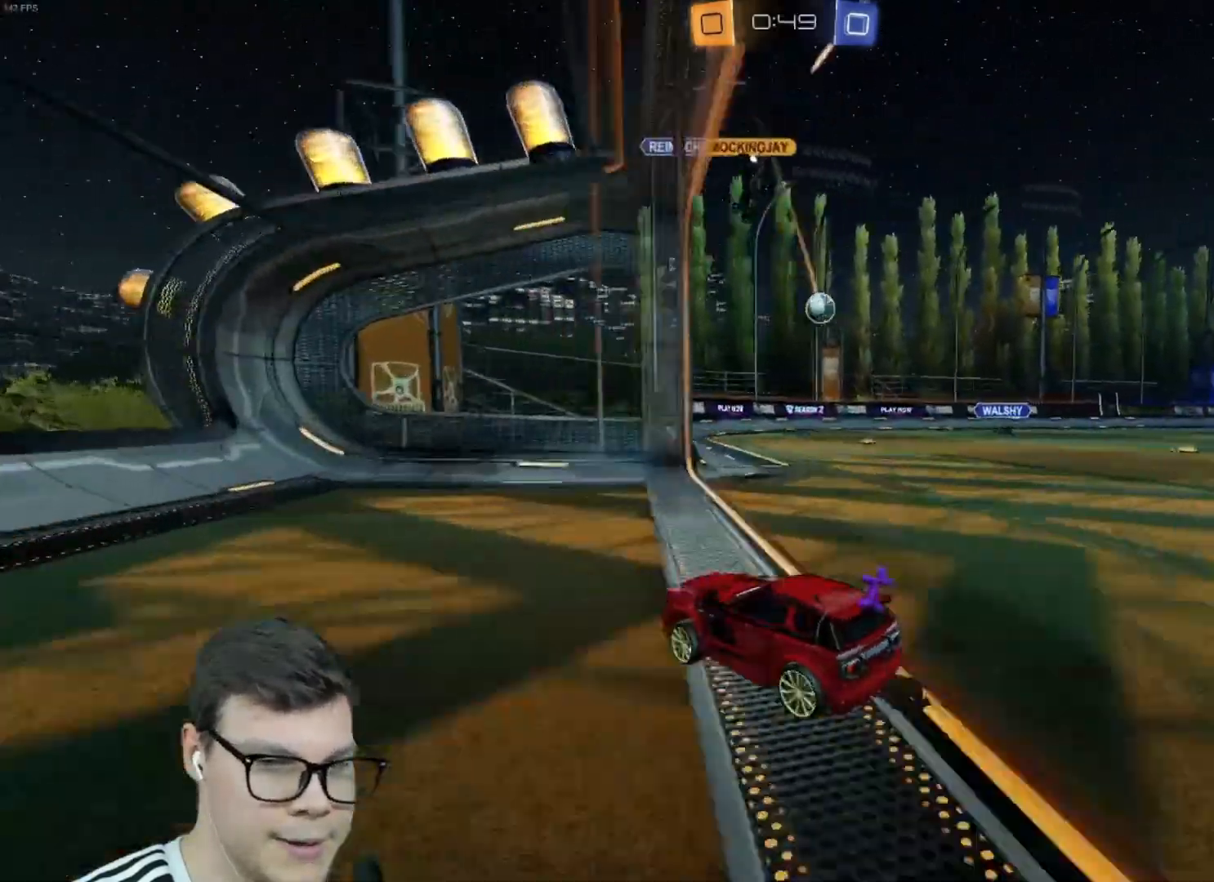
{"keys": ["s"], "mouse": [], "events": [[67, "shift", "up"], [267, "s", "down"], [401, "d", "up"]]}
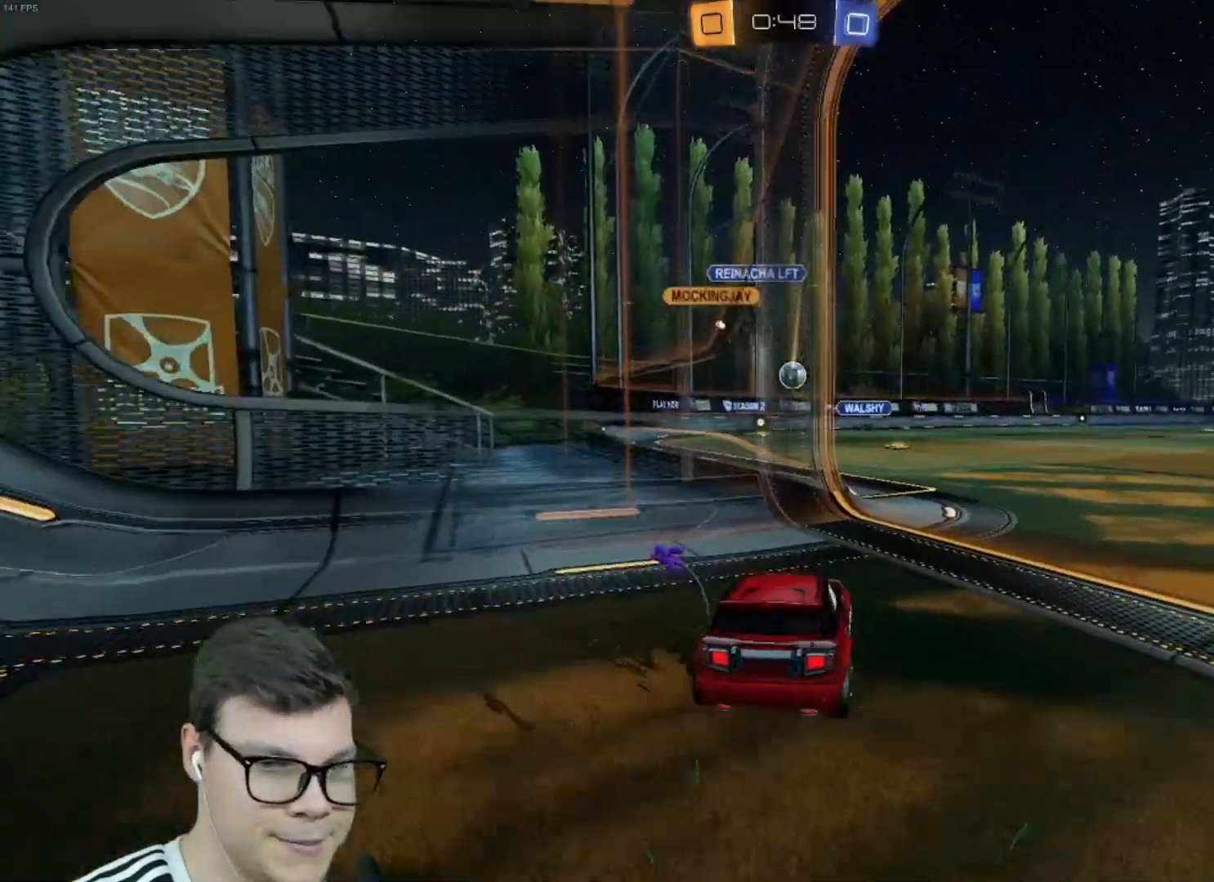
{"keys": [], "mouse": [], "events": [[33, "a", "down"], [367, "s", "up"], [434, "a", "up"]]}
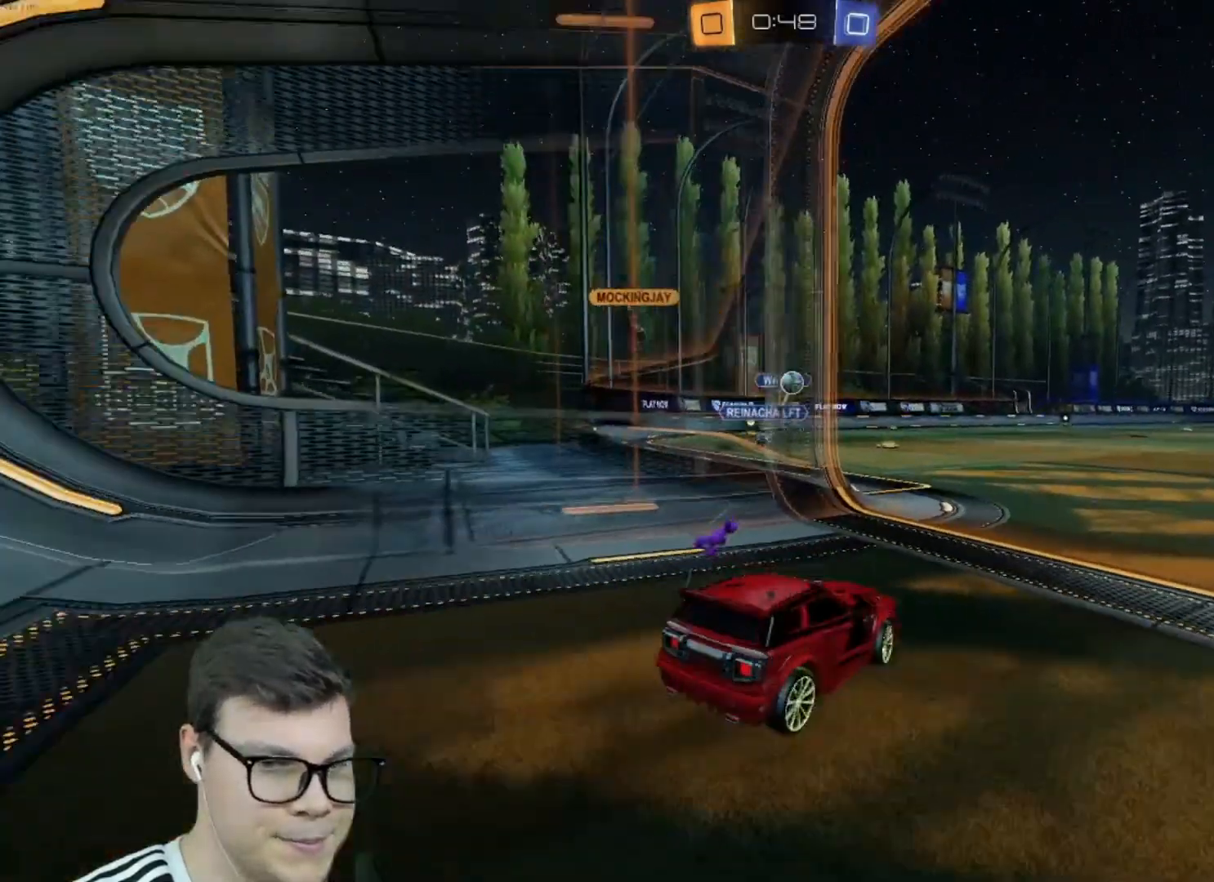
{"keys": ["w"], "mouse": [], "events": [[100, "w", "down"]]}
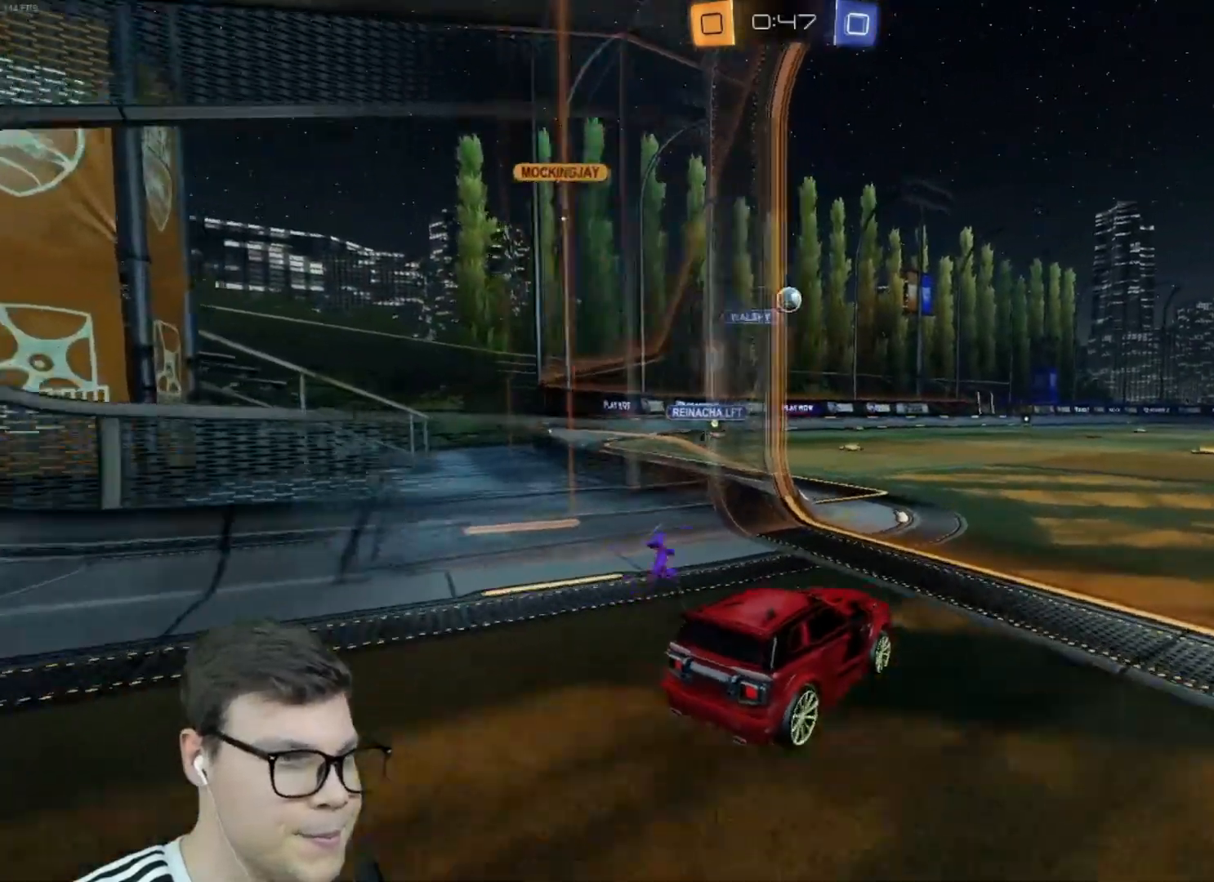
{"keys": ["a", "s"], "mouse": [], "events": [[200, "w", "up"], [367, "s", "down"], [434, "a", "down"]]}
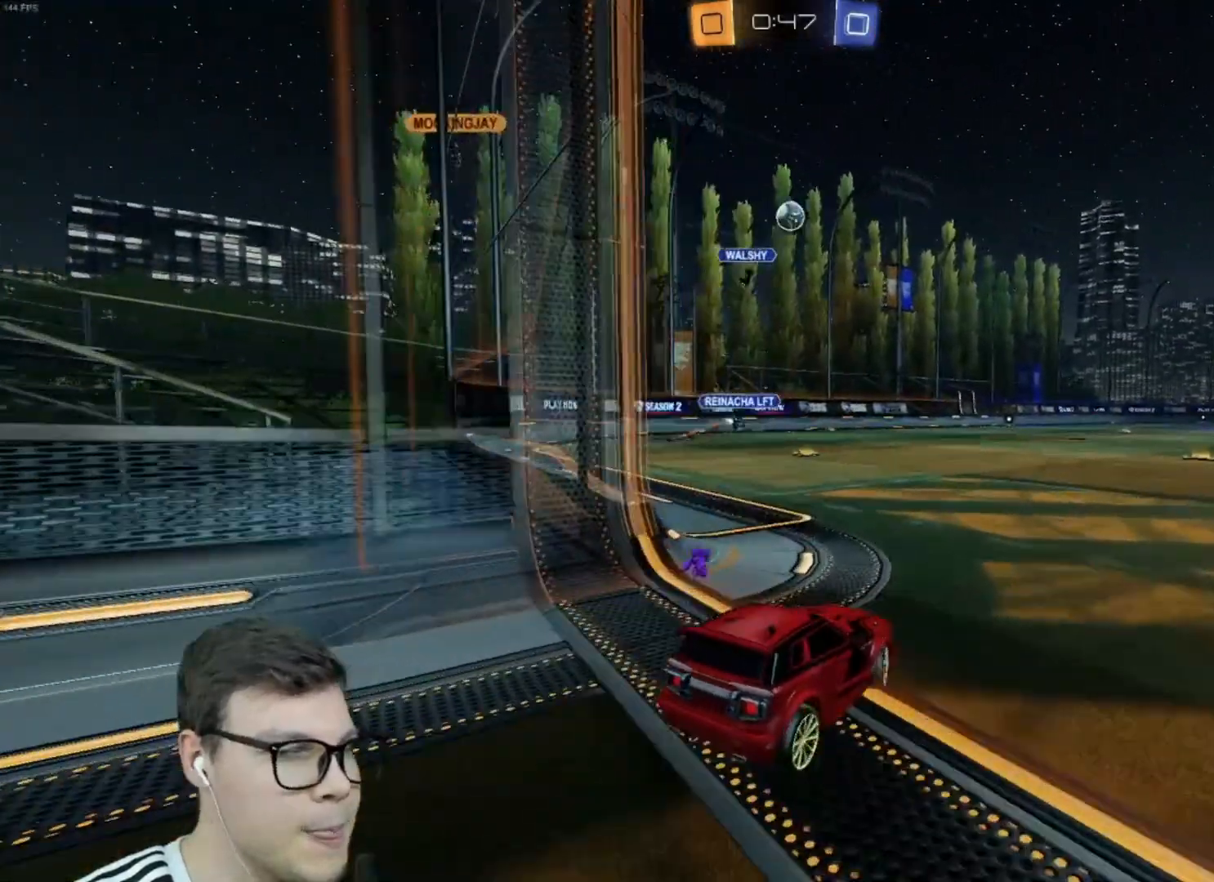
{"keys": [], "mouse": [], "events": [[467, "s", "up"], [501, "a", "up"]]}